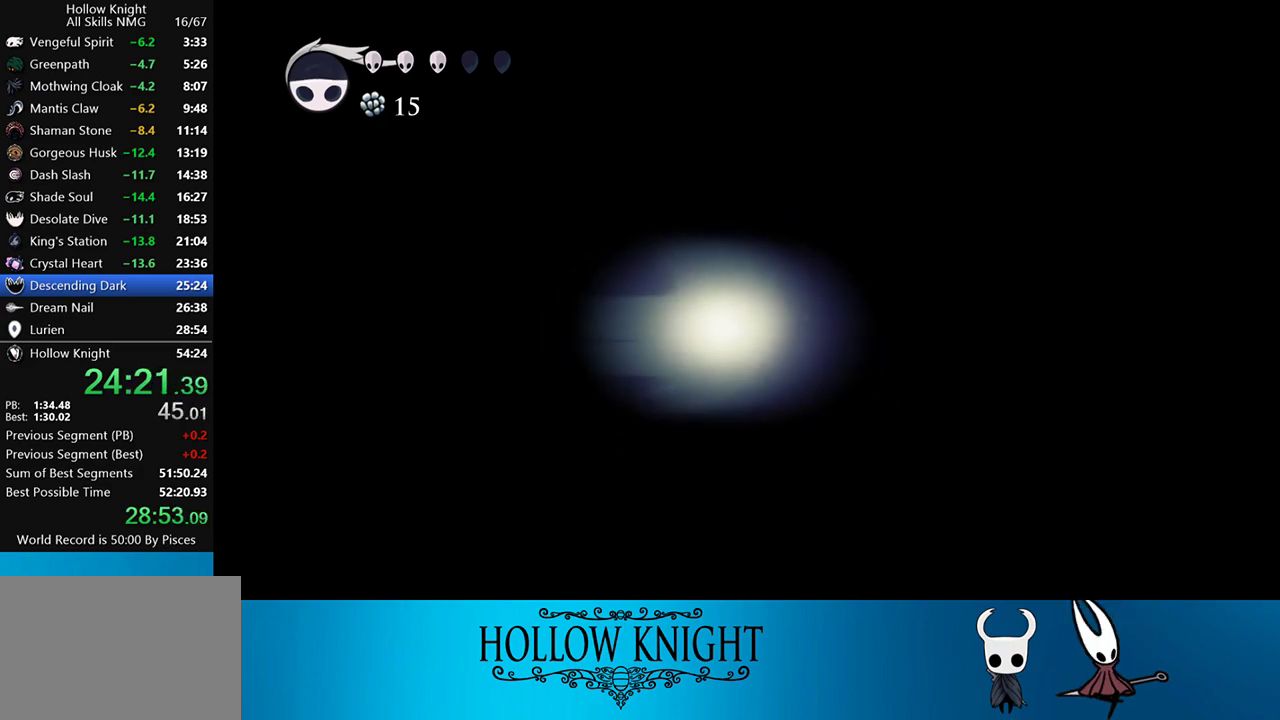
Gameplay with a controller (PlayStation layout); each line is a JSON object with the inputs held at the frame after it. "events" lists button and stick changes between this image and that frame as [ms after this image, input, new state], when the widget could be followed in between. Not read: L3 R3 left_stick right_stick.
{"buttons": ["DPAD_RIGHT"], "events": [[200, "DPAD_RIGHT", "down"]]}
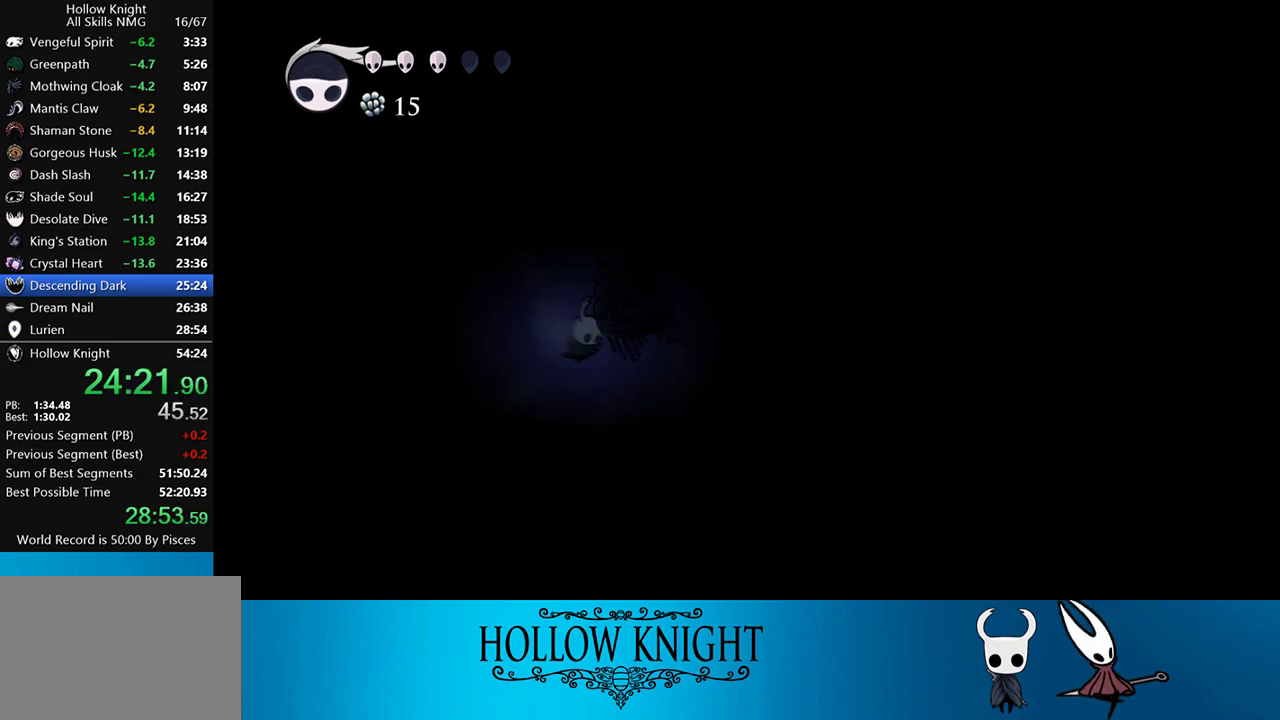
{"buttons": ["DPAD_RIGHT"], "events": []}
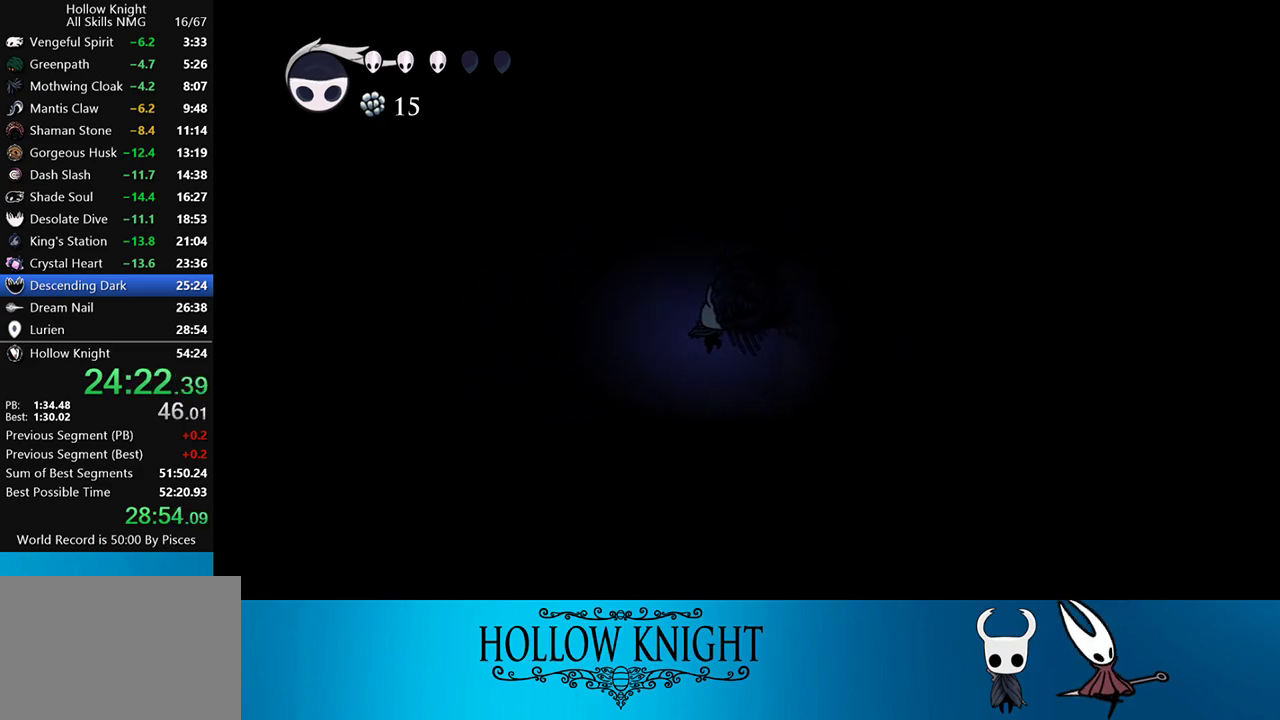
{"buttons": ["R2", "DPAD_RIGHT"], "events": [[267, "R2", "down"]]}
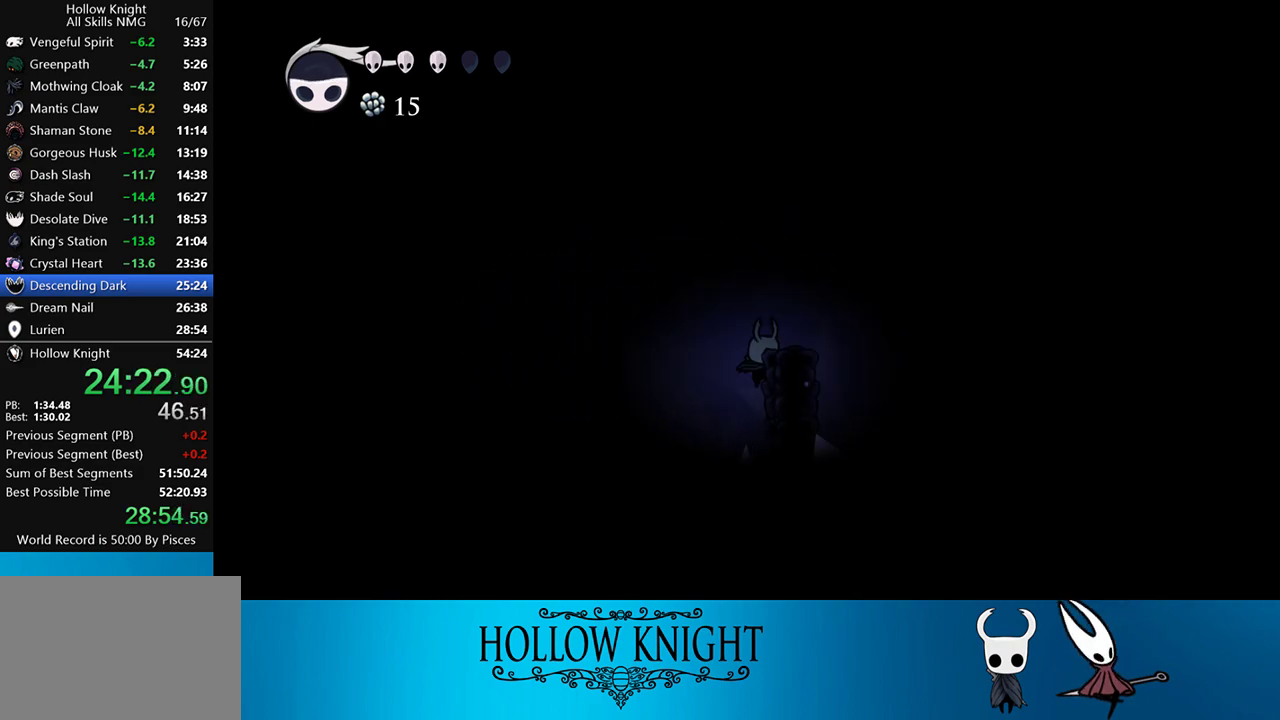
{"buttons": ["DPAD_RIGHT"], "events": [[33, "R2", "up"], [133, "CROSS", "down"], [300, "CROSS", "up"]]}
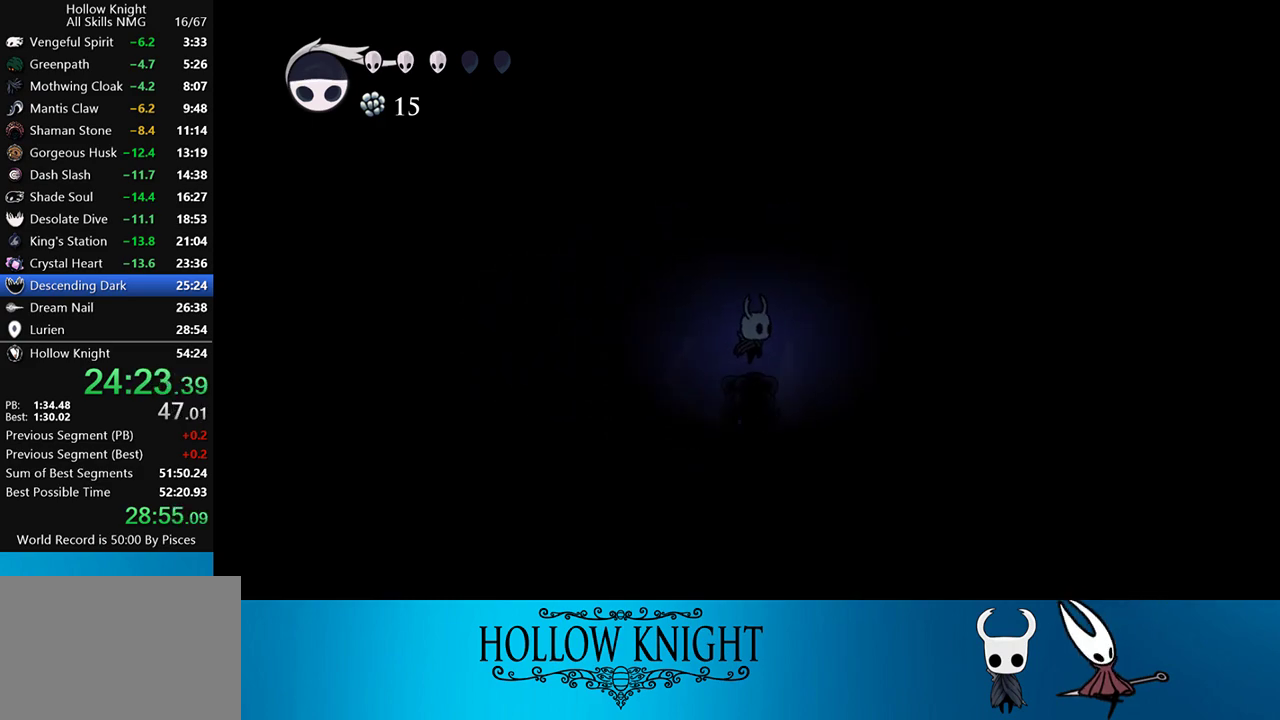
{"buttons": ["L2"], "events": [[33, "DPAD_RIGHT", "up"], [100, "L2", "down"]]}
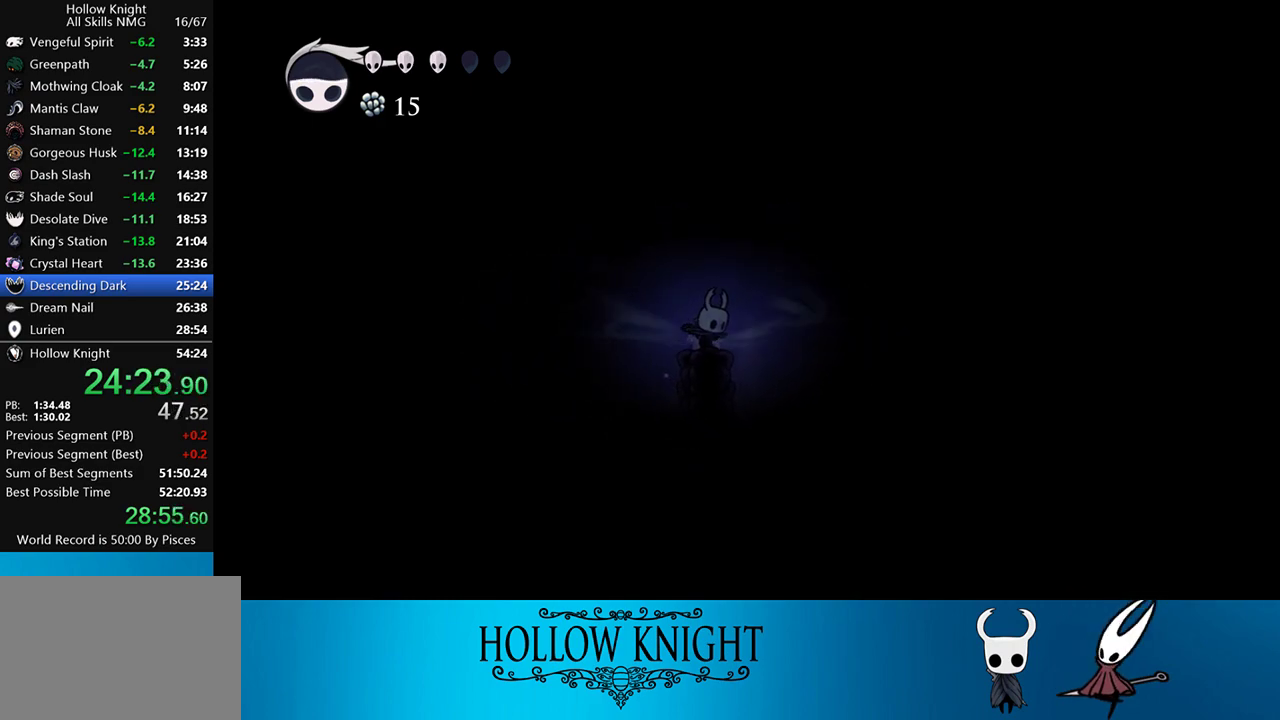
{"buttons": [], "events": [[500, "L2", "up"]]}
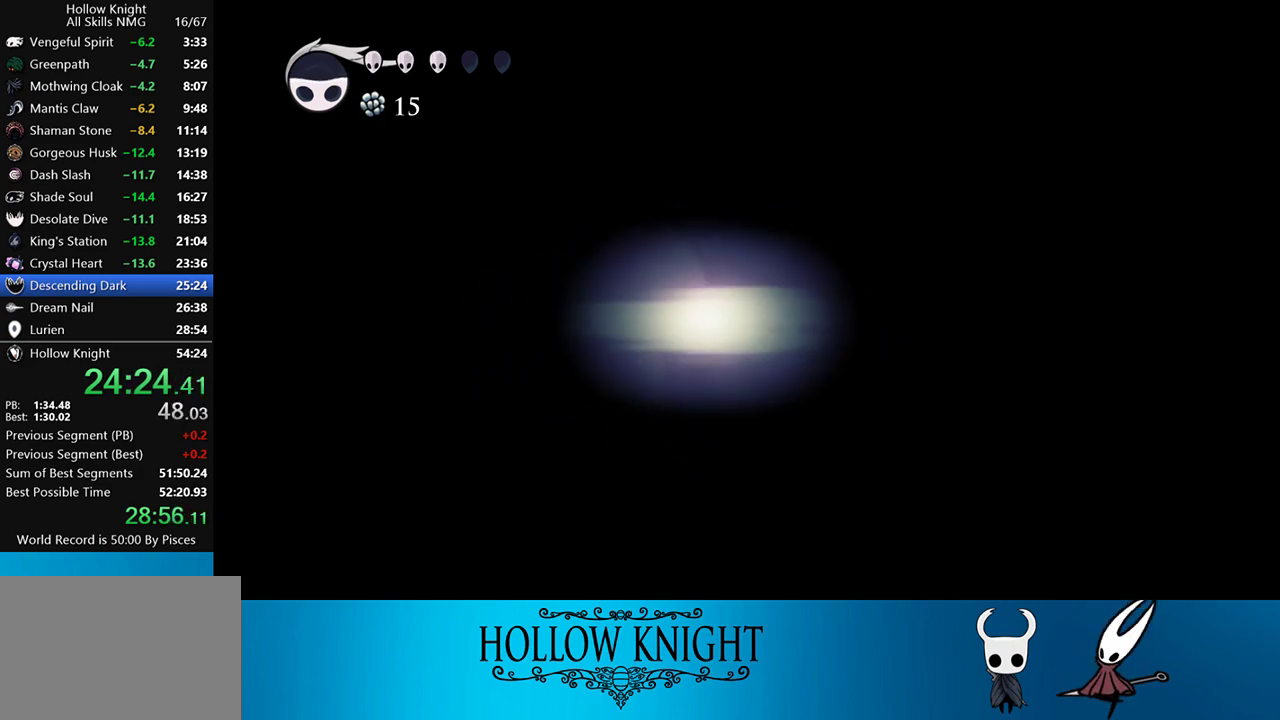
{"buttons": ["DPAD_RIGHT"], "events": [[200, "DPAD_RIGHT", "down"]]}
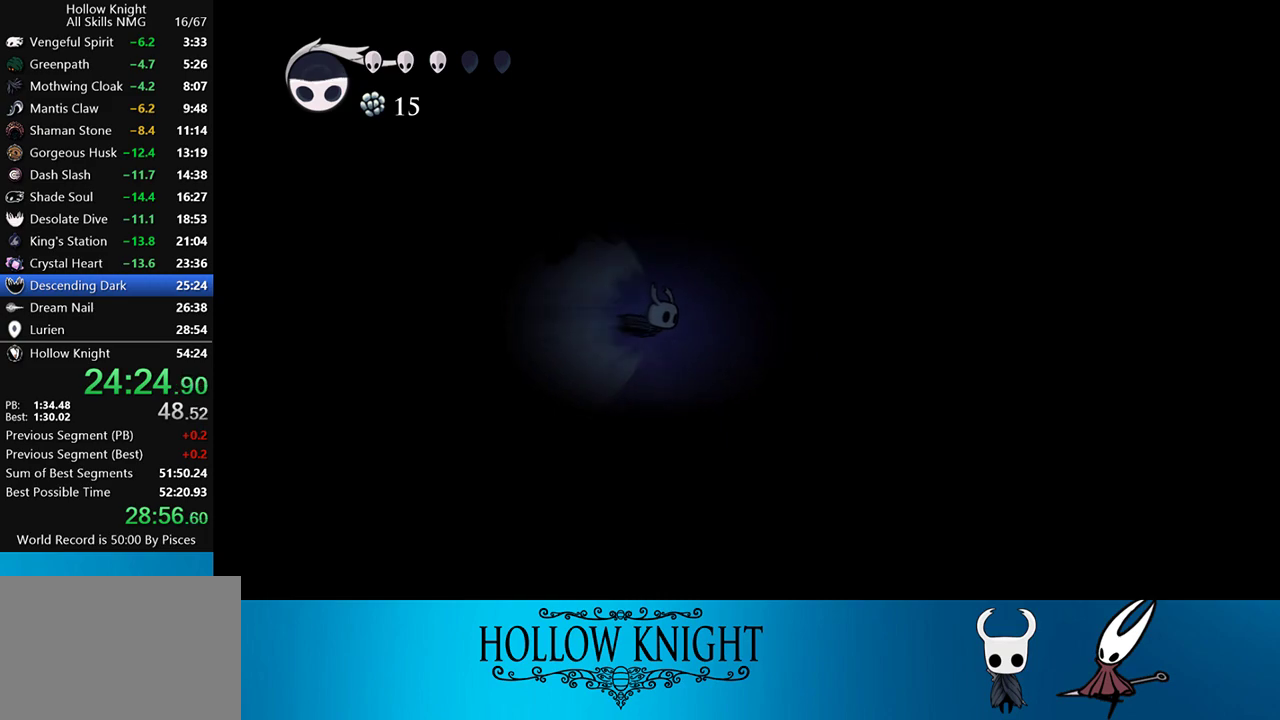
{"buttons": ["DPAD_RIGHT"], "events": []}
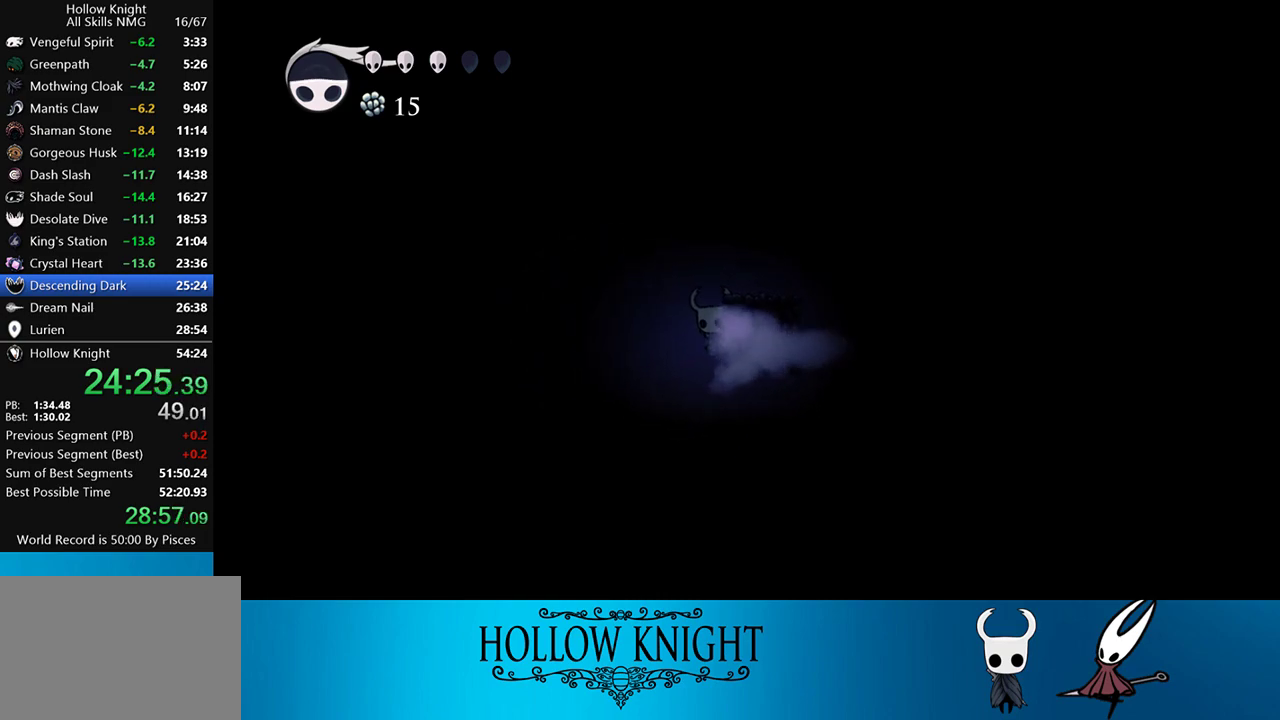
{"buttons": ["DPAD_RIGHT"], "events": [[200, "CROSS", "down"], [400, "CROSS", "up"]]}
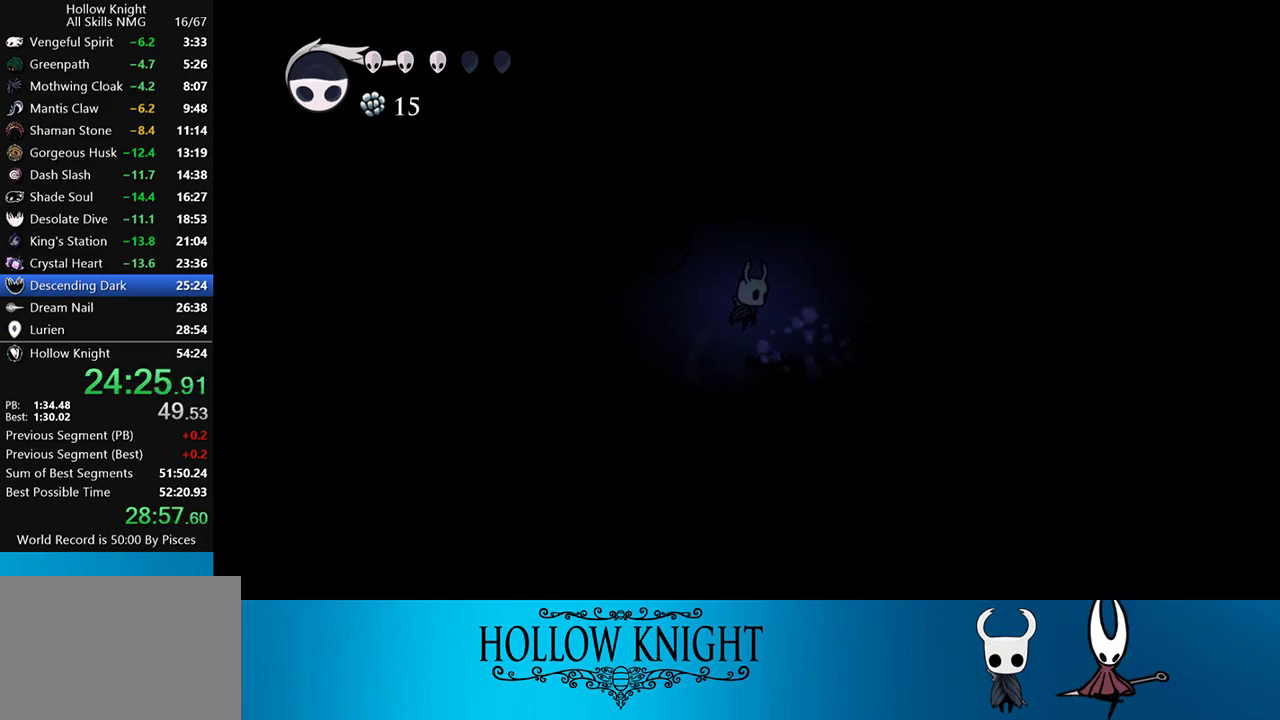
{"buttons": ["L2"], "events": [[200, "DPAD_RIGHT", "up"], [233, "L2", "down"]]}
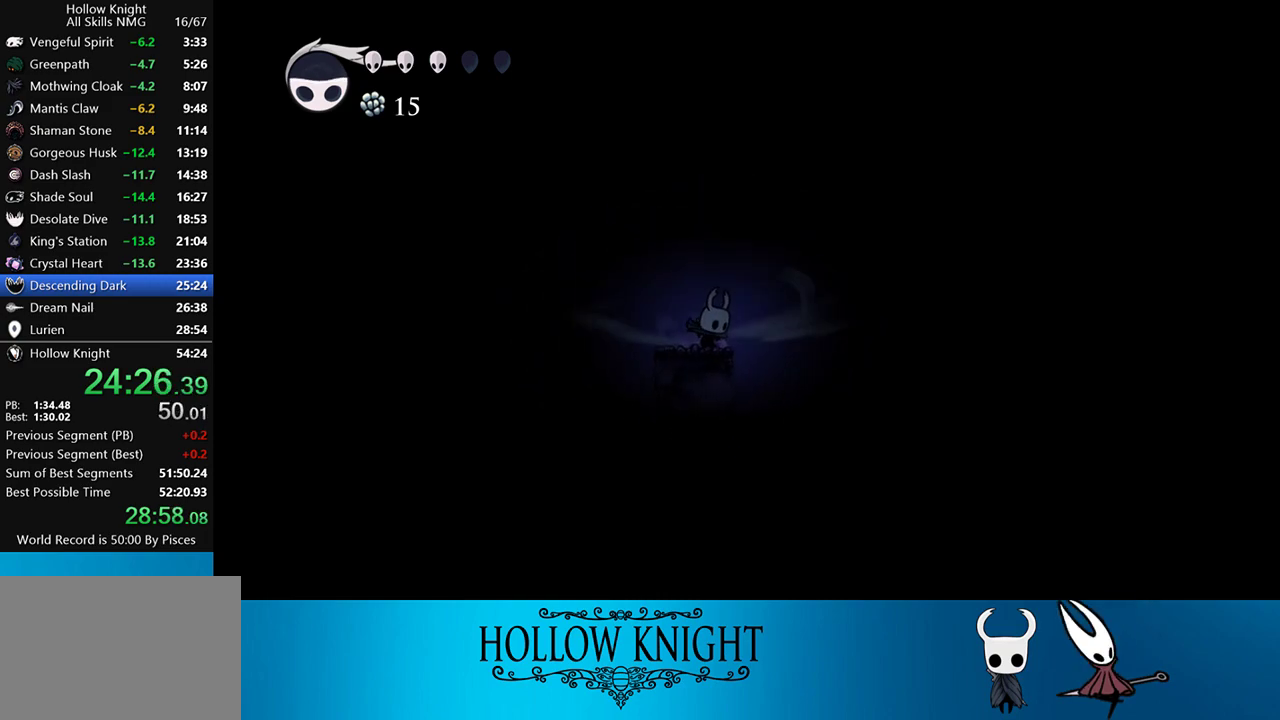
{"buttons": ["L2"], "events": []}
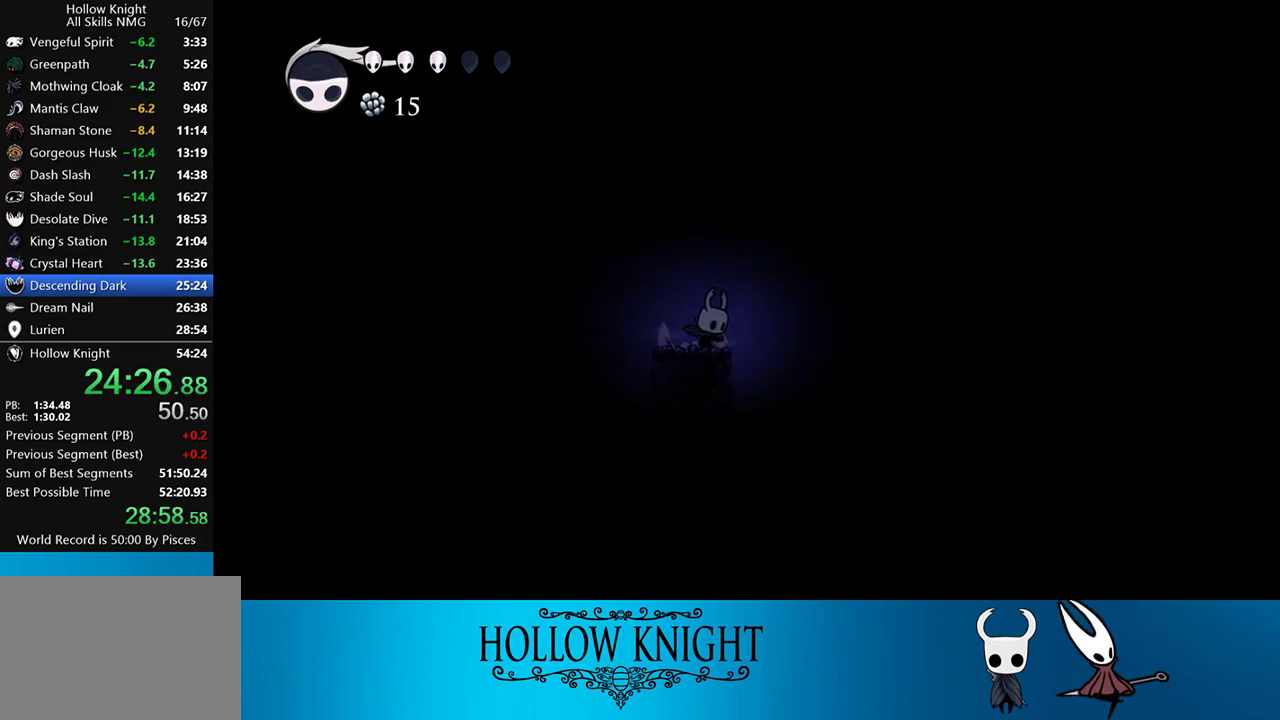
{"buttons": ["DPAD_RIGHT"], "events": [[100, "L2", "up"], [333, "DPAD_RIGHT", "down"]]}
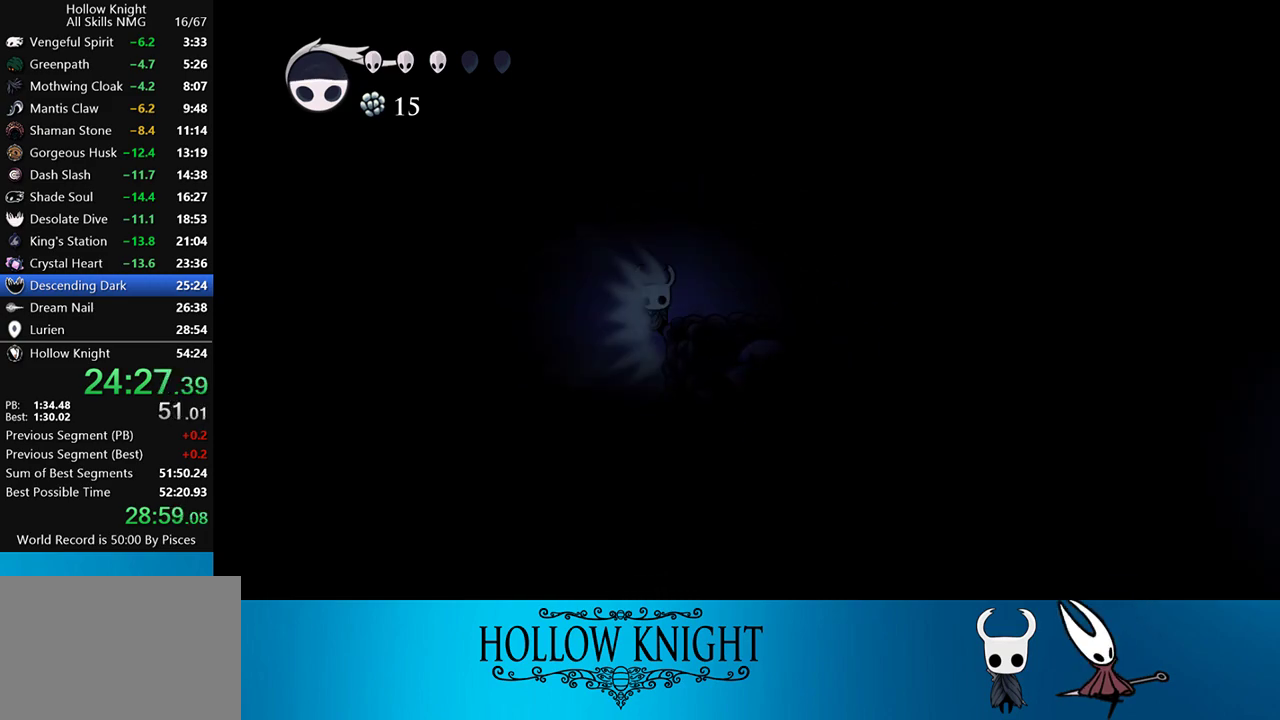
{"buttons": ["DPAD_RIGHT"], "events": []}
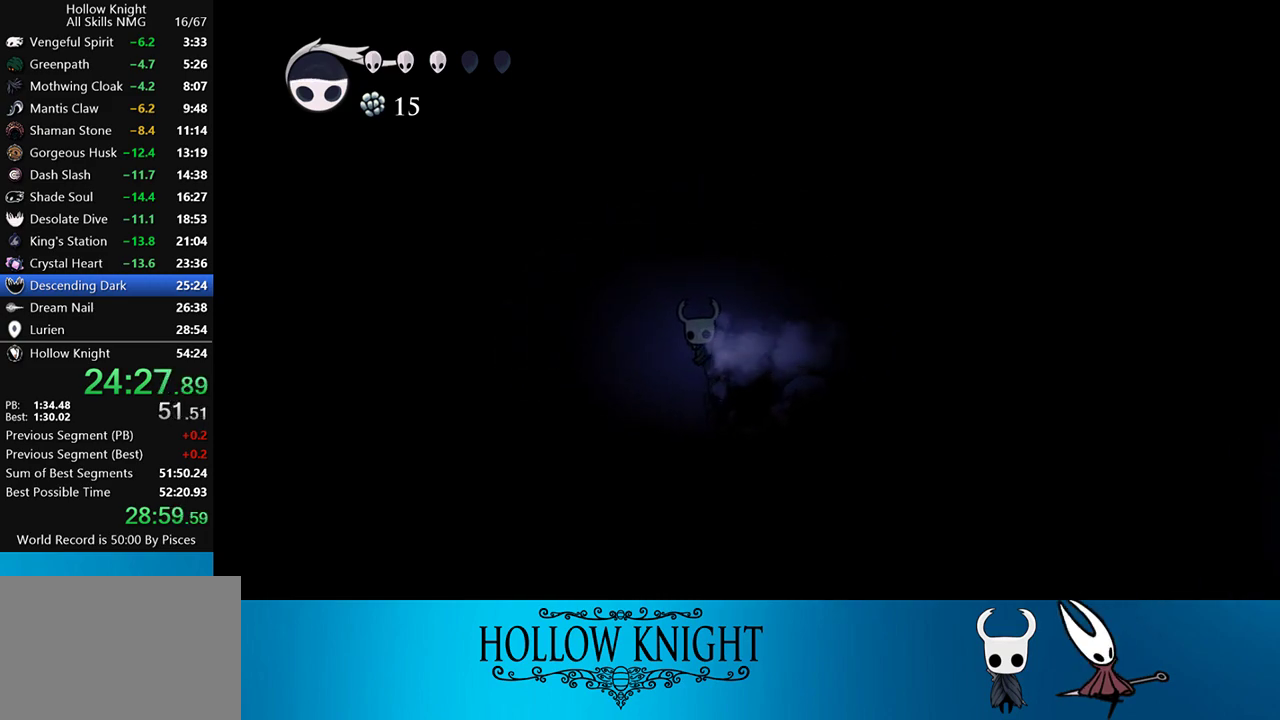
{"buttons": ["CROSS", "DPAD_RIGHT"], "events": [[133, "CROSS", "down"]]}
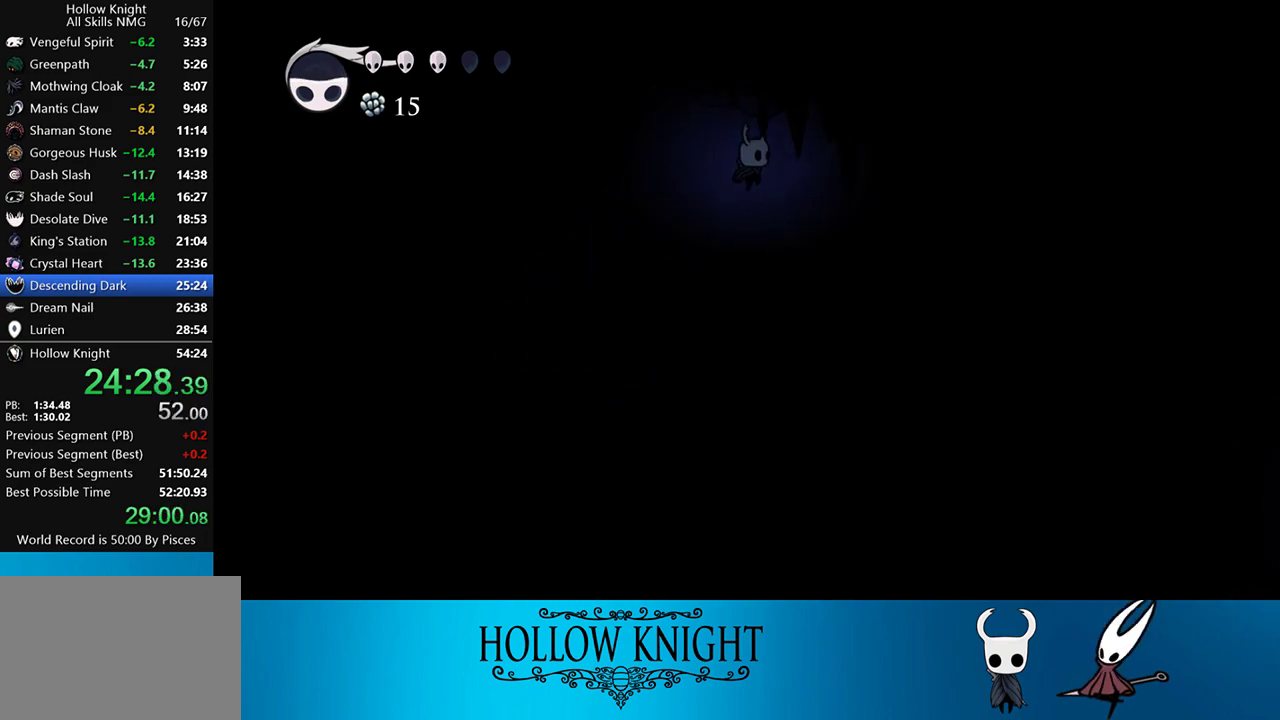
{"buttons": ["DPAD_RIGHT"], "events": [[100, "CROSS", "up"], [267, "R2", "down"], [500, "R2", "up"]]}
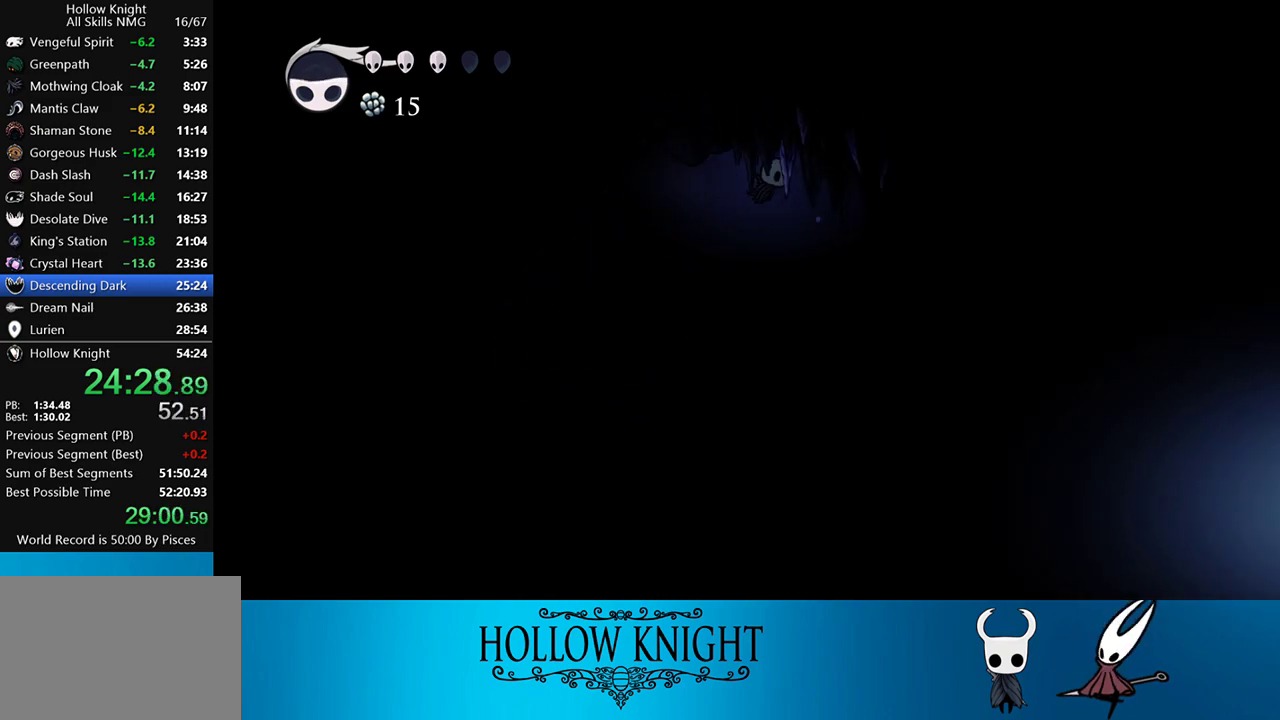
{"buttons": ["R2"], "events": [[67, "DPAD_DOWN", "down"], [133, "SQUARE", "down"], [367, "SQUARE", "up"], [400, "DPAD_DOWN", "up"], [400, "R2", "down"], [500, "DPAD_RIGHT", "up"]]}
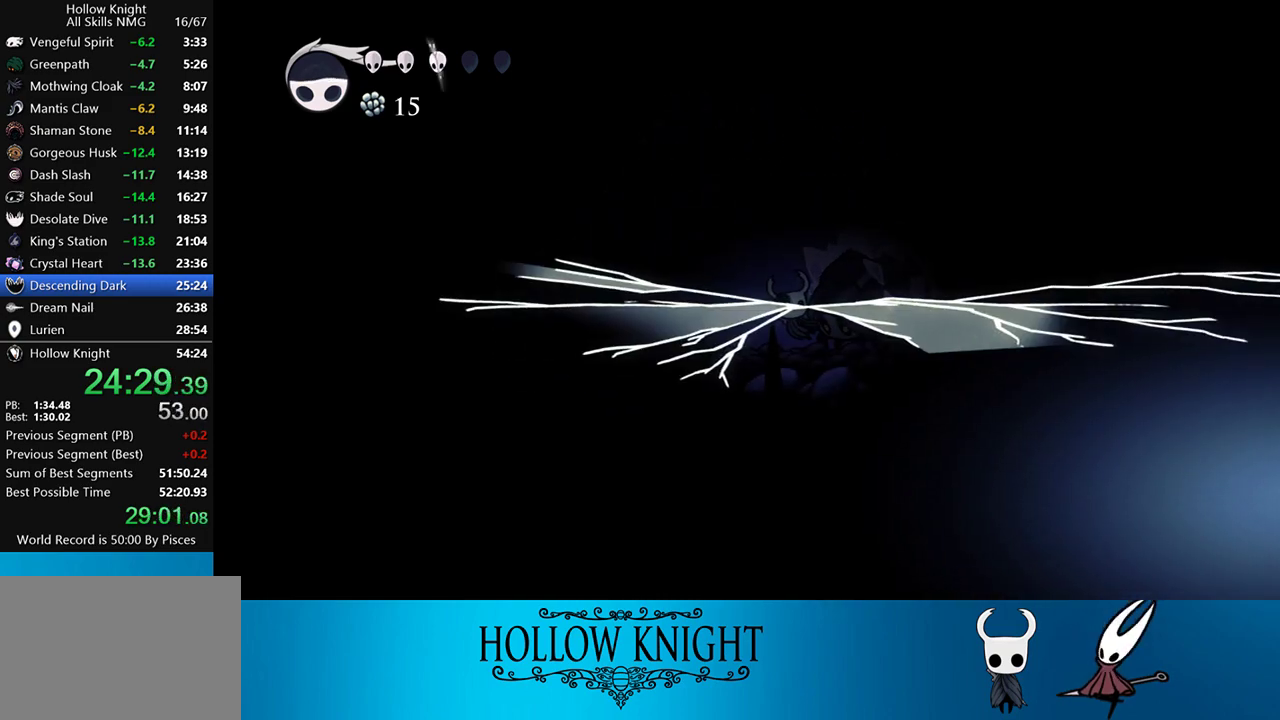
{"buttons": ["DPAD_RIGHT"], "events": [[33, "R2", "up"], [133, "DPAD_LEFT", "down"], [267, "DPAD_LEFT", "up"], [333, "DPAD_RIGHT", "down"]]}
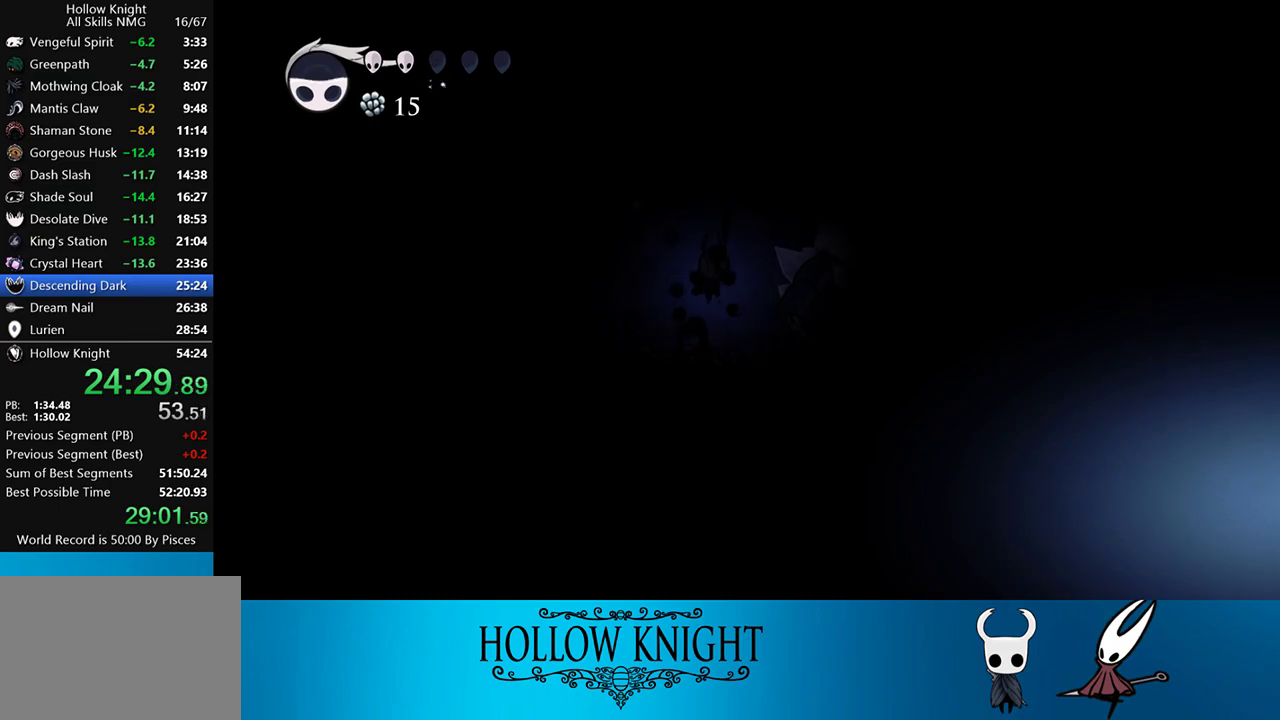
{"buttons": ["CROSS", "DPAD_RIGHT"], "events": [[33, "DPAD_RIGHT", "up"], [67, "DPAD_RIGHT", "down"], [167, "DPAD_UP", "down"], [200, "SQUARE", "down"], [300, "SQUARE", "up"], [433, "DPAD_UP", "up"], [467, "CROSS", "down"]]}
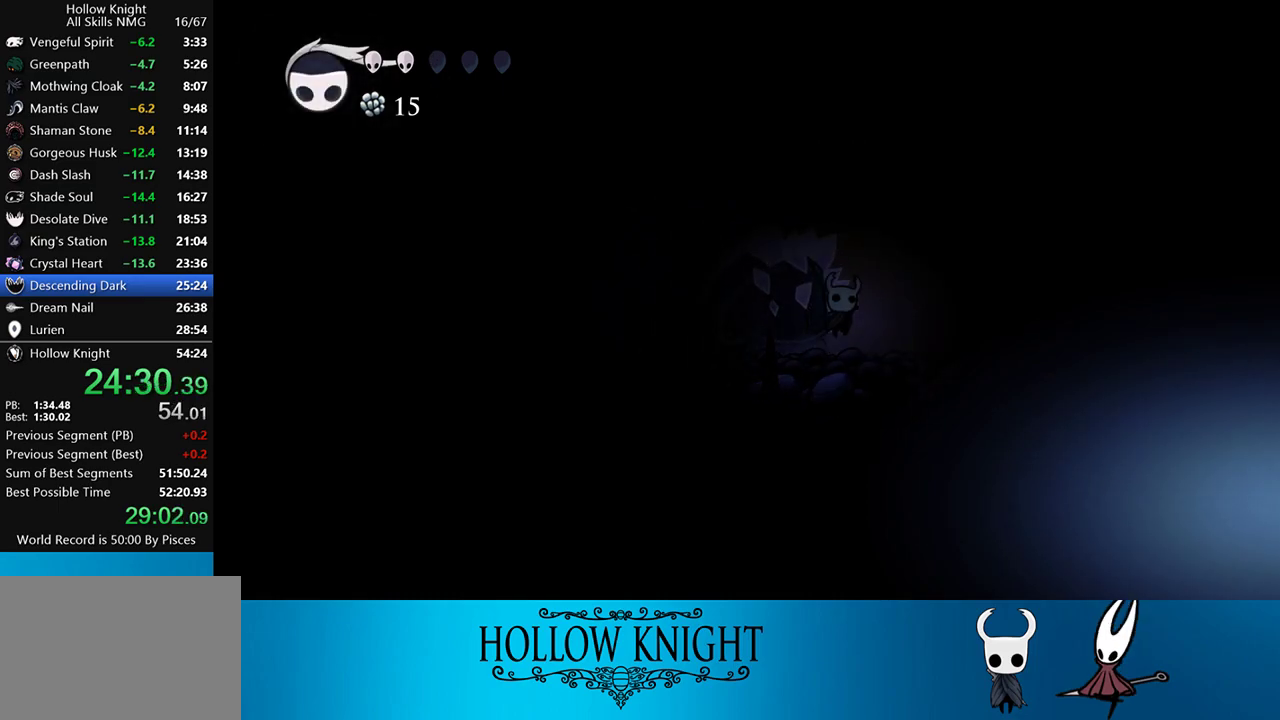
{"buttons": ["DPAD_RIGHT"], "events": [[133, "CROSS", "up"]]}
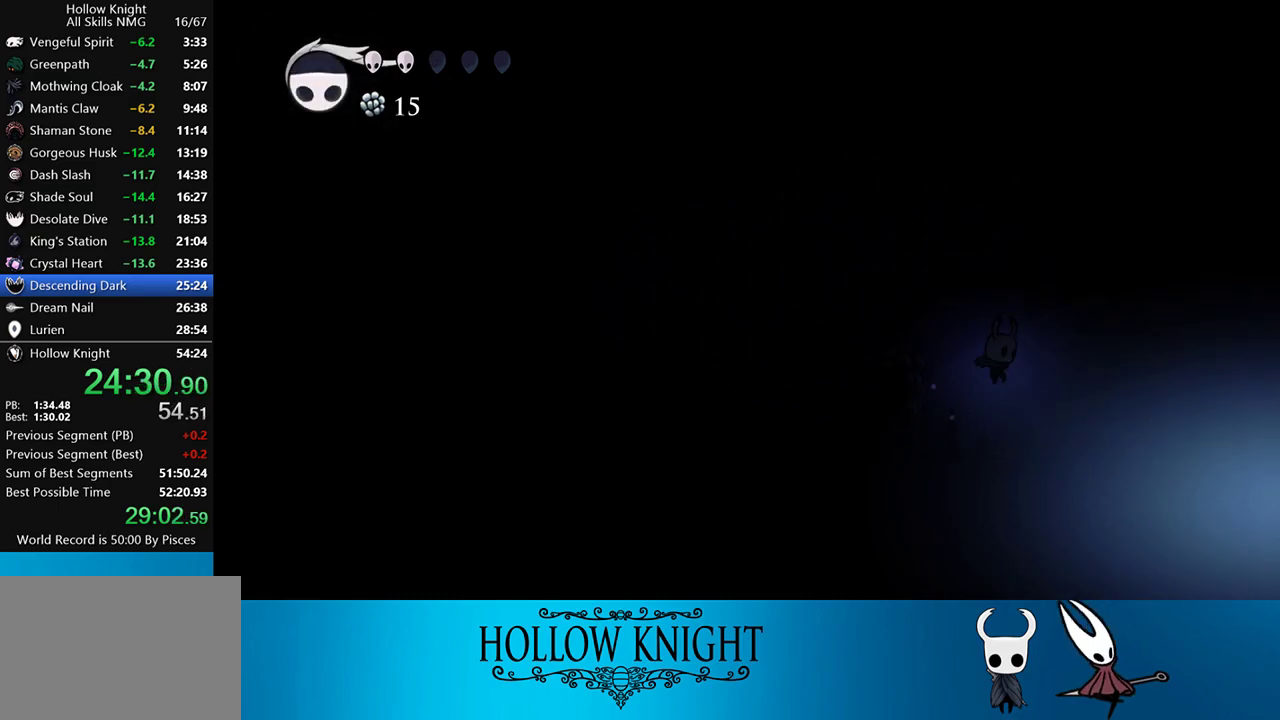
{"buttons": ["L2"], "events": [[133, "DPAD_RIGHT", "up"], [317, "L2", "down"]]}
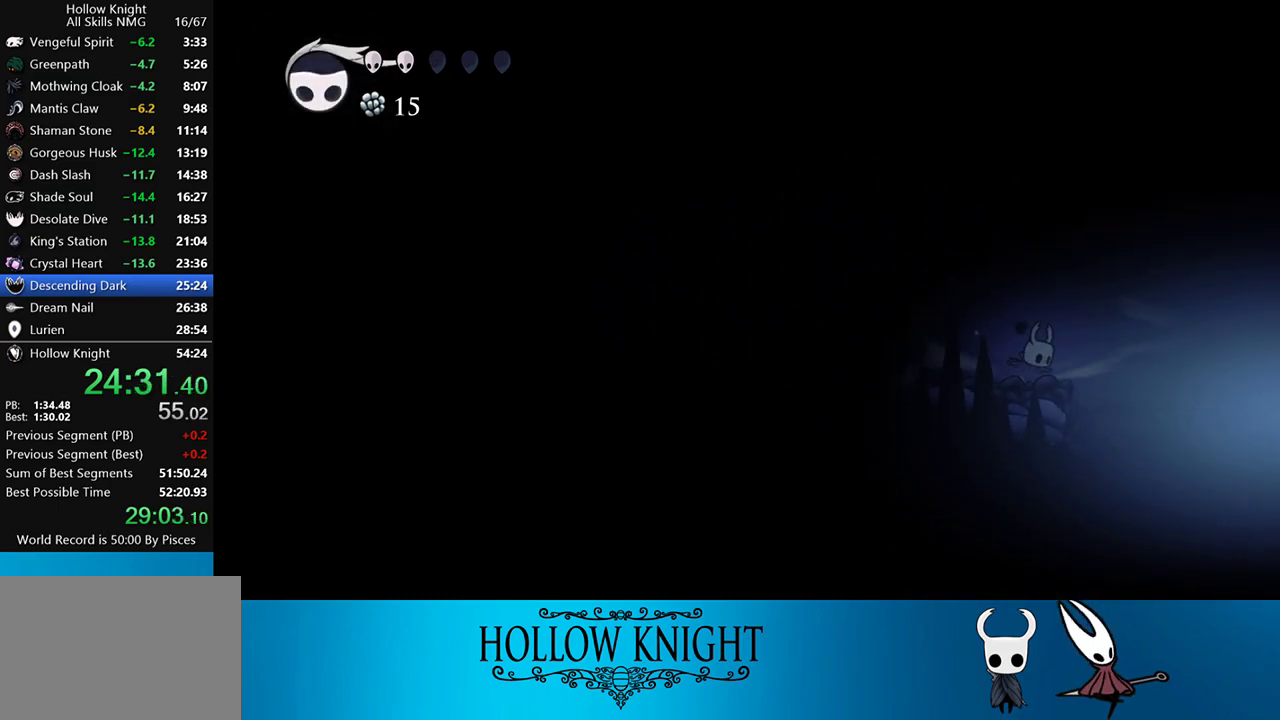
{"buttons": ["L2"], "events": []}
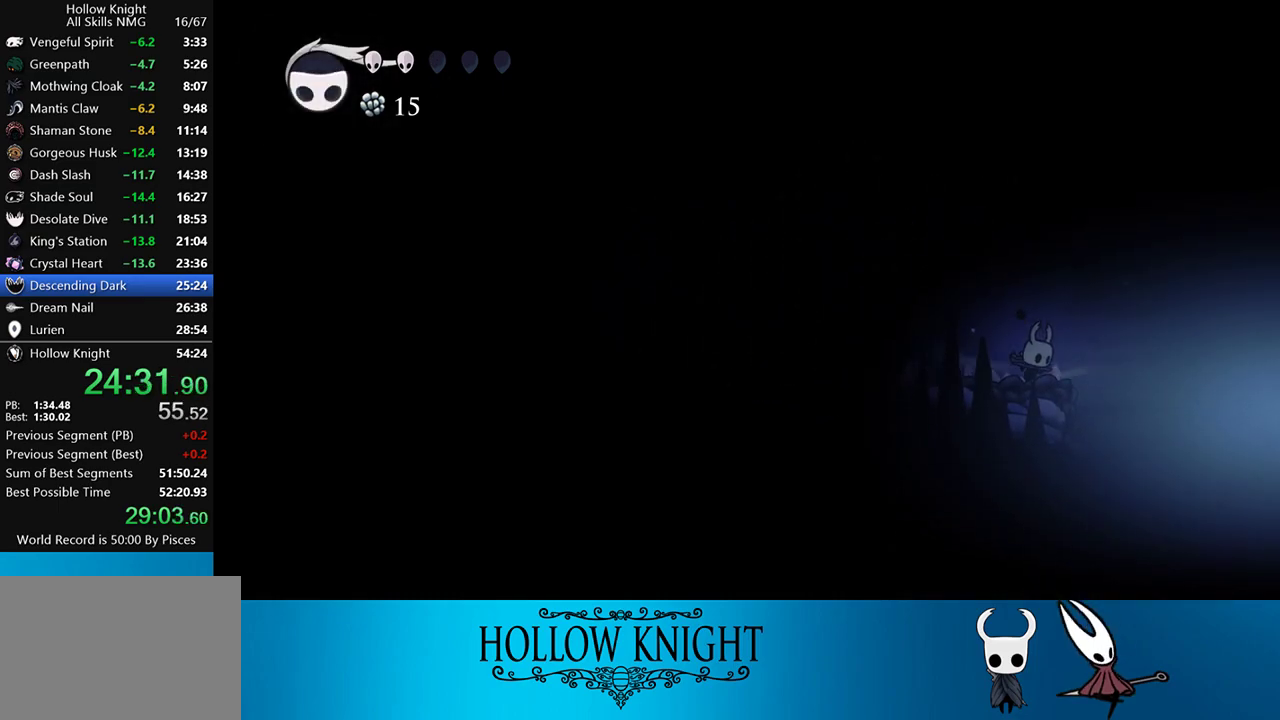
{"buttons": [], "events": [[267, "L2", "up"]]}
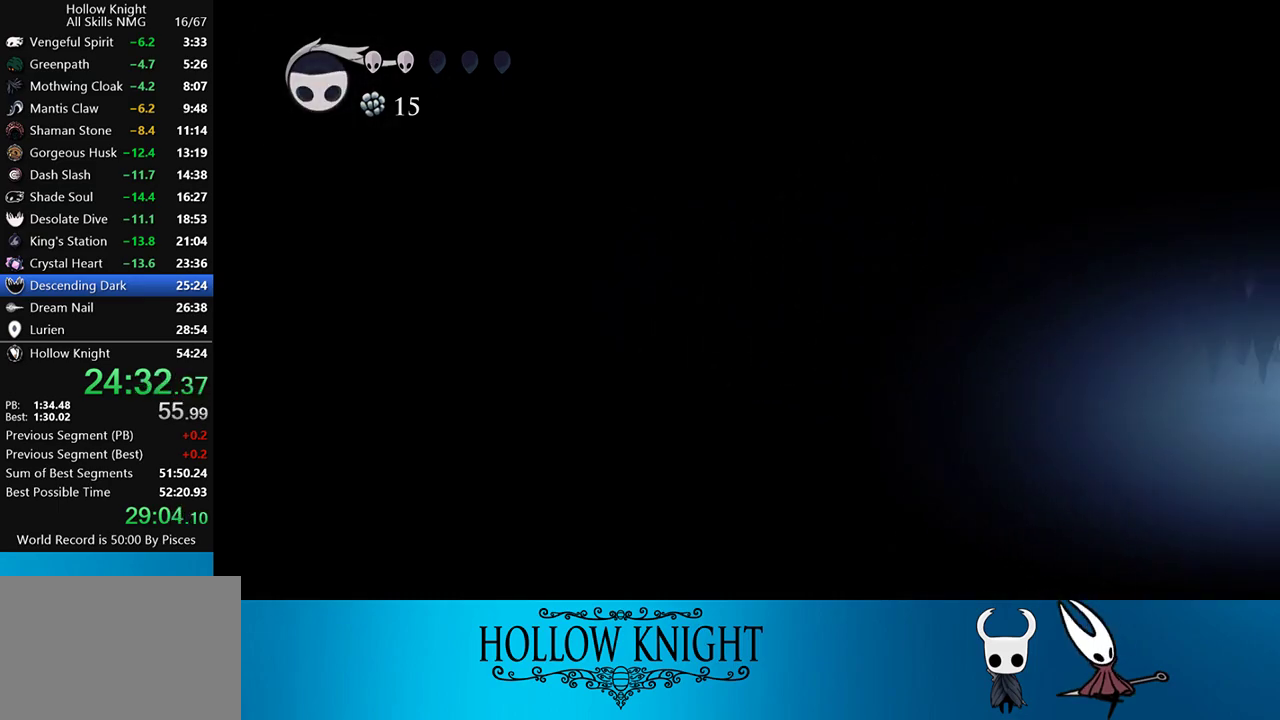
{"buttons": [], "events": []}
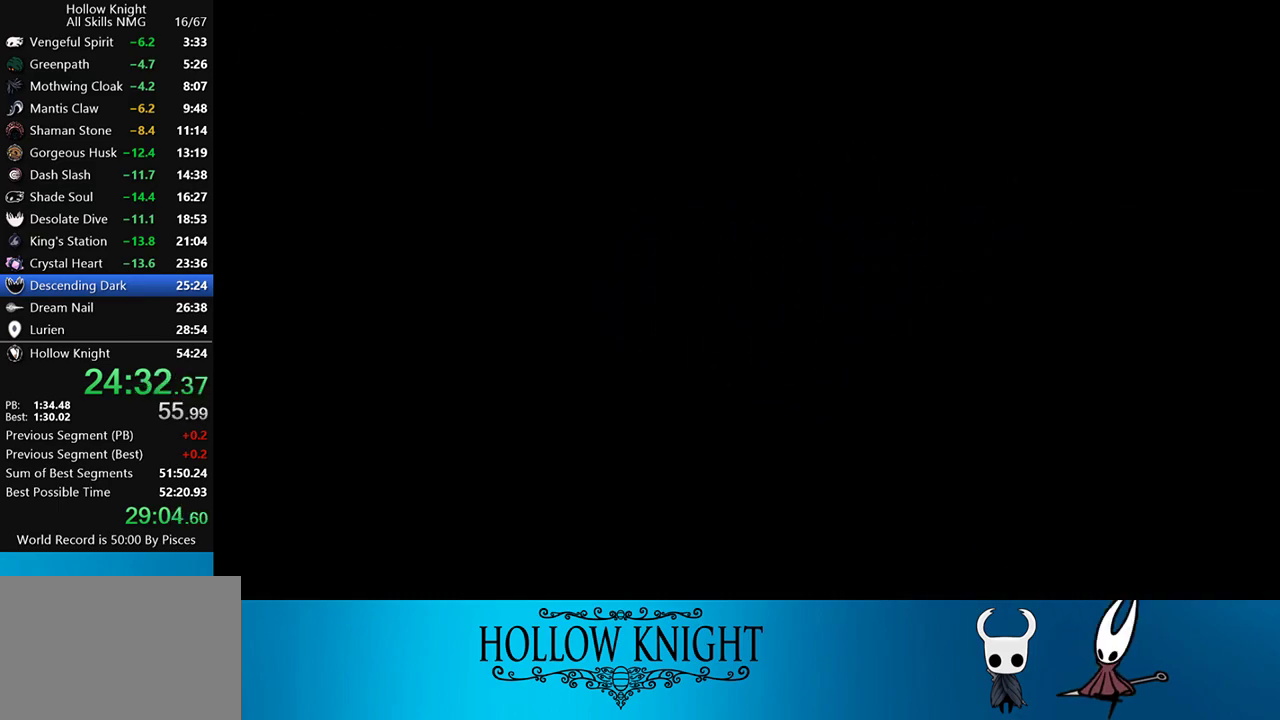
{"buttons": [], "events": []}
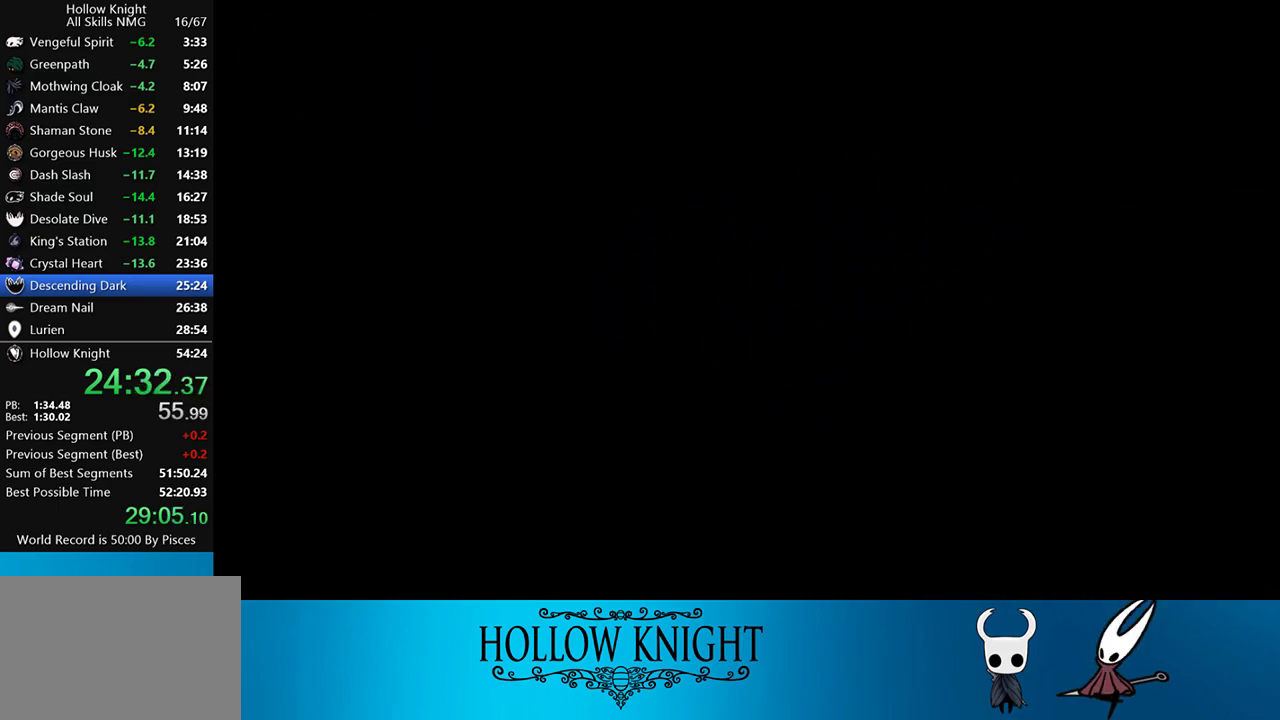
{"buttons": [], "events": []}
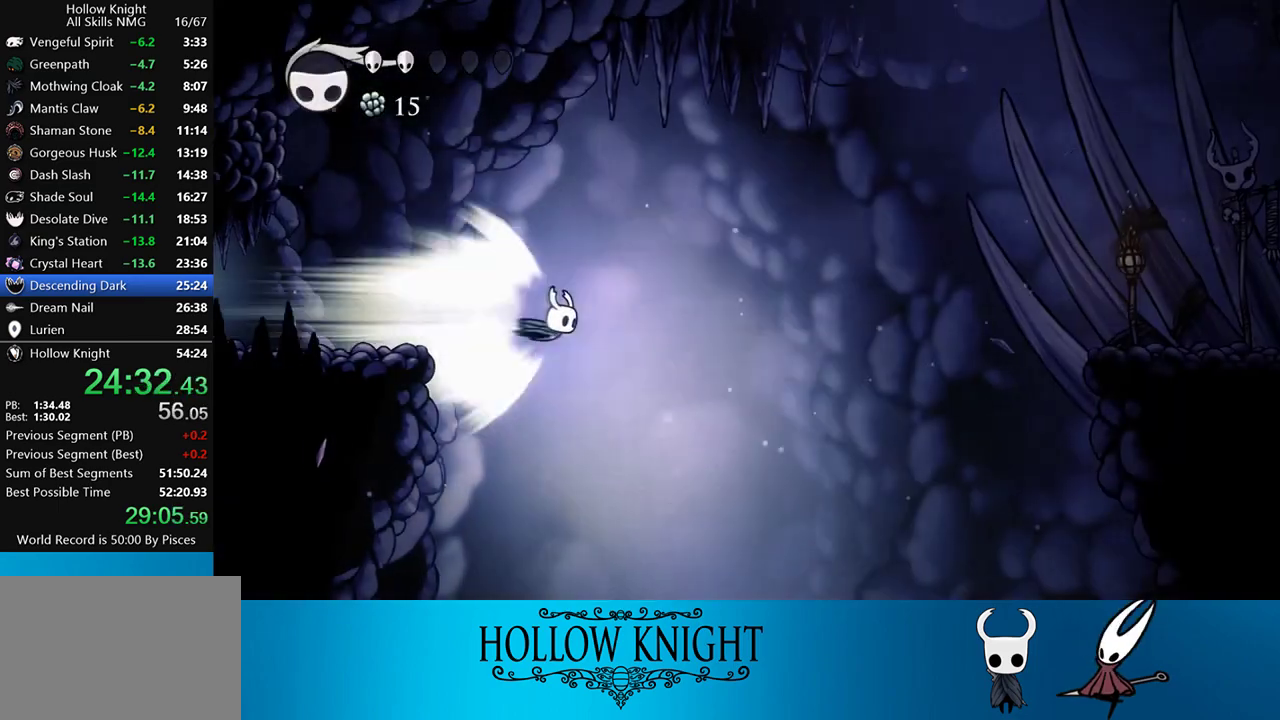
{"buttons": [], "events": []}
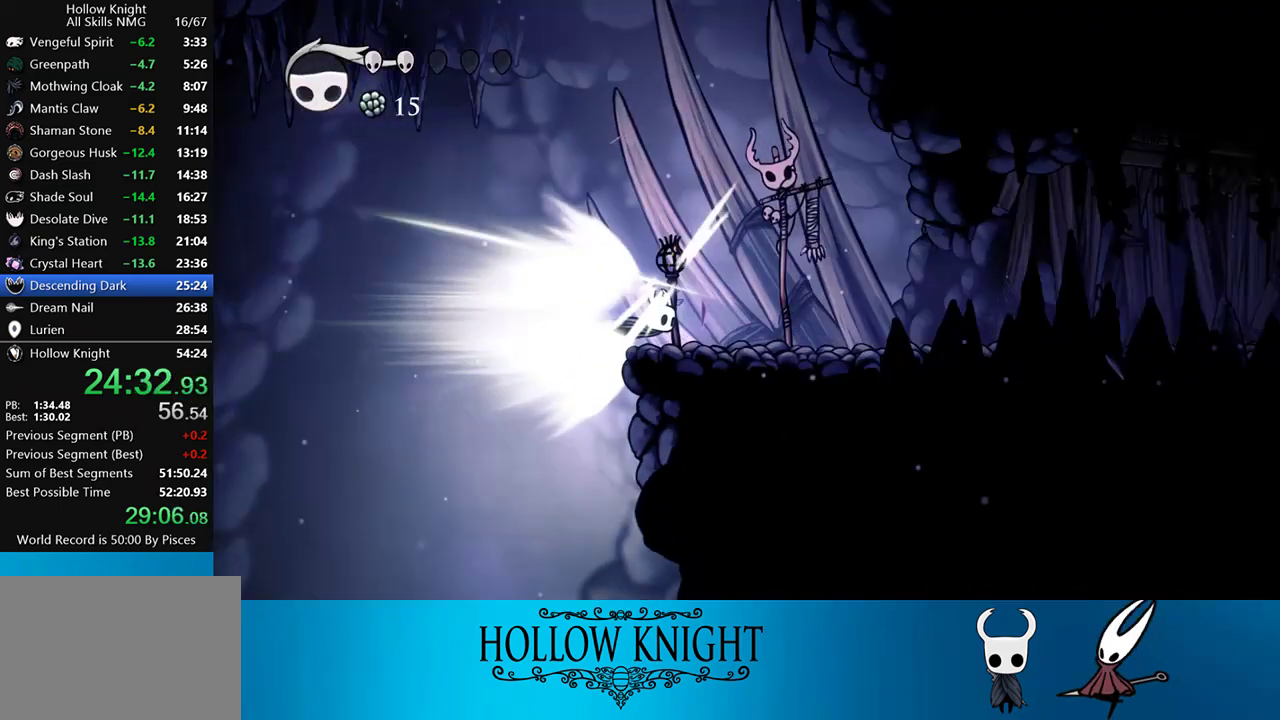
{"buttons": [], "events": []}
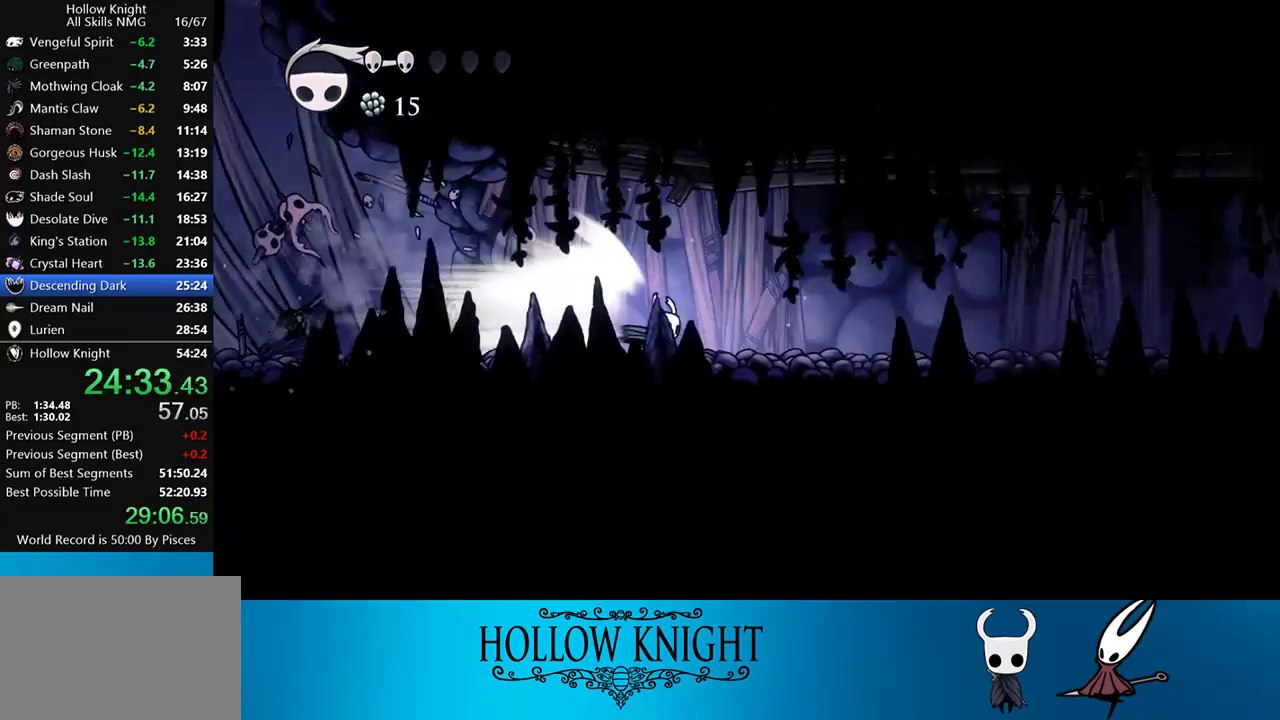
{"buttons": [], "events": []}
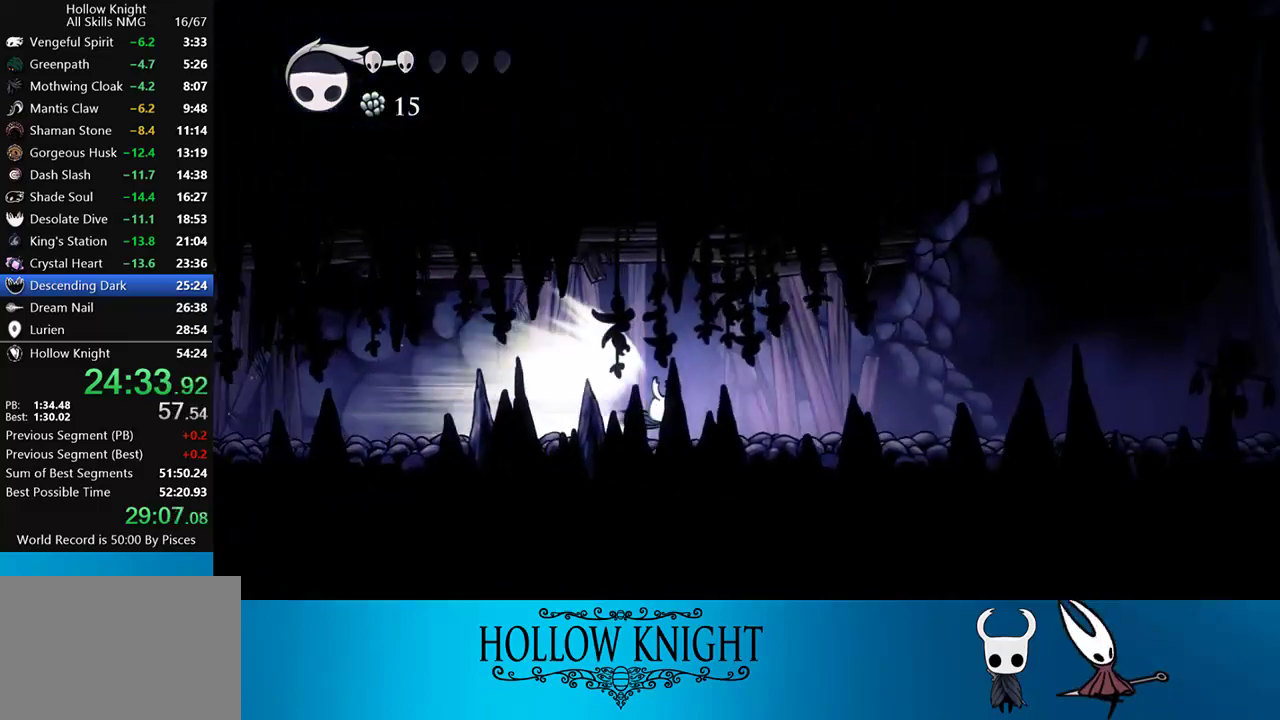
{"buttons": [], "events": []}
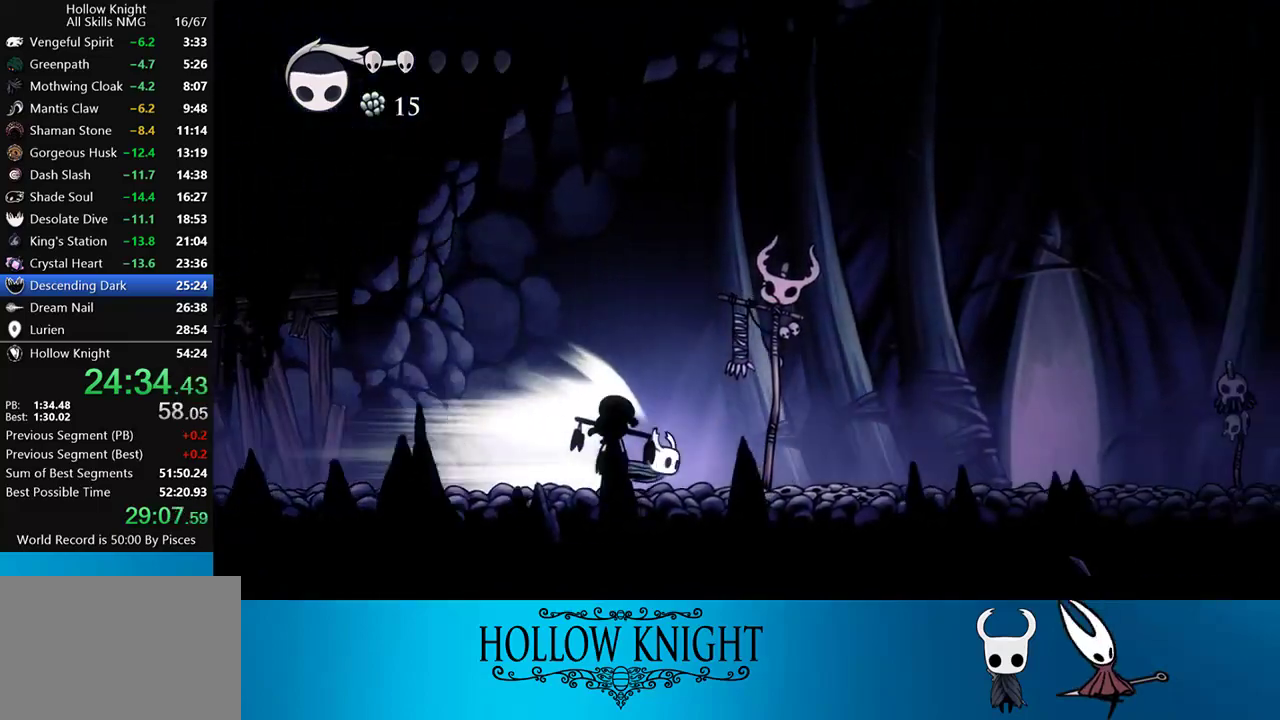
{"buttons": ["DPAD_RIGHT"], "events": [[167, "CROSS", "down"], [333, "CROSS", "up"], [400, "DPAD_RIGHT", "down"]]}